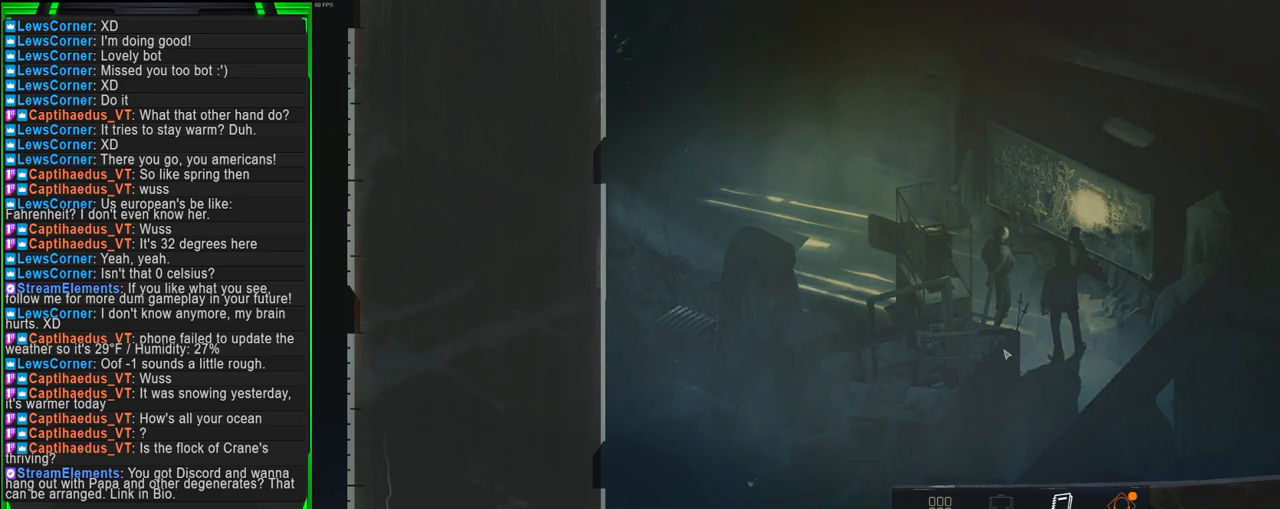
Gameplay with keyboard and mouse; each line is a JSON object with the keys and mouse buttons held at the frame after it. "events" lists presses ("down") and releases ("up") of "1", "2", "3", "4", "5", "a", "alt", "b", "c", "ctrl", "d", "e", "f", "g", "q", "r", "s", "shift", "space", "t", "tab", "tilde", "v", "w", "x", "z", "mouse_left", "mouse_wheel", "mouse_right", "mouse_mb4" and "mouse_mb5" between this image and that frame as [ms after this image, input, new state], when the widget could be followed in between. "mouse_left", "mouse_wheel", "mouse_right", "mouse_mb4", "mouse_mb5" = the "left", "wheel", "right", "mb4", "mb5" buttons of the "mouse" list. No other keys are recorded. "wheel" means that the mouse wheel is clicked or scrolled. Mouse movement is not recorded.
{"keys": [], "mouse": [], "events": [[83, "mouse_left", "up"], [166, "mouse_left", "down"], [266, "mouse_left", "up"], [316, "mouse_left", "down"], [400, "mouse_left", "up"]]}
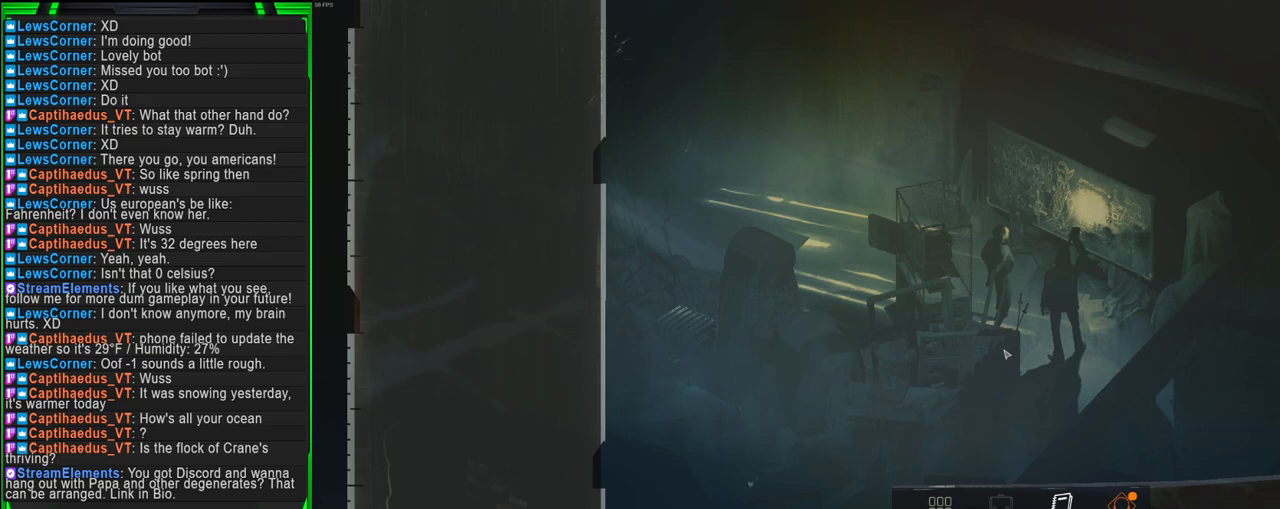
{"keys": [], "mouse": [], "events": []}
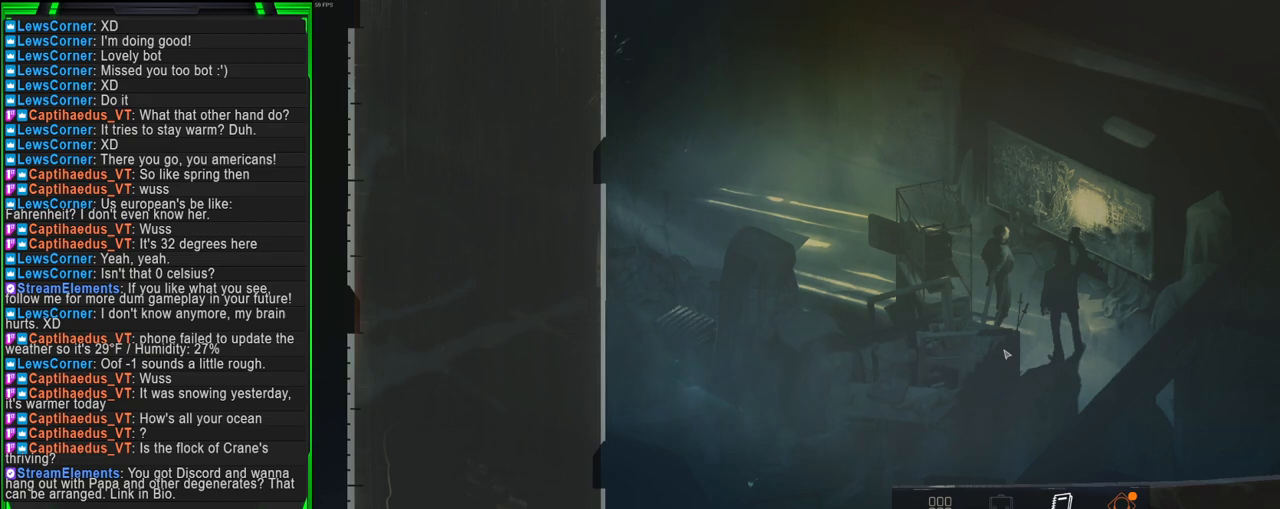
{"keys": [], "mouse": [], "events": []}
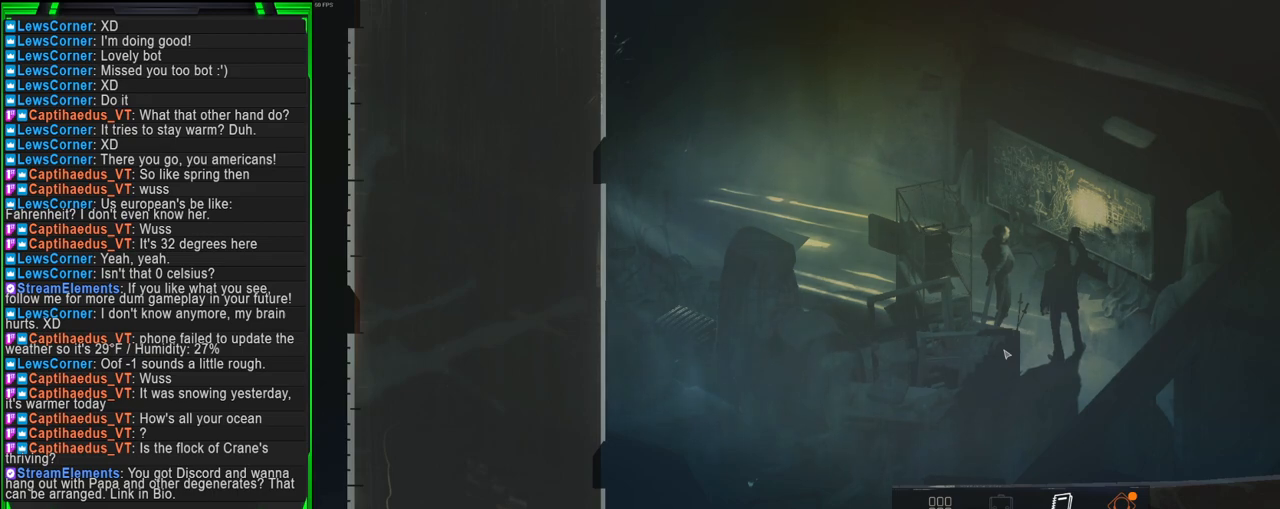
{"keys": [], "mouse": [], "events": []}
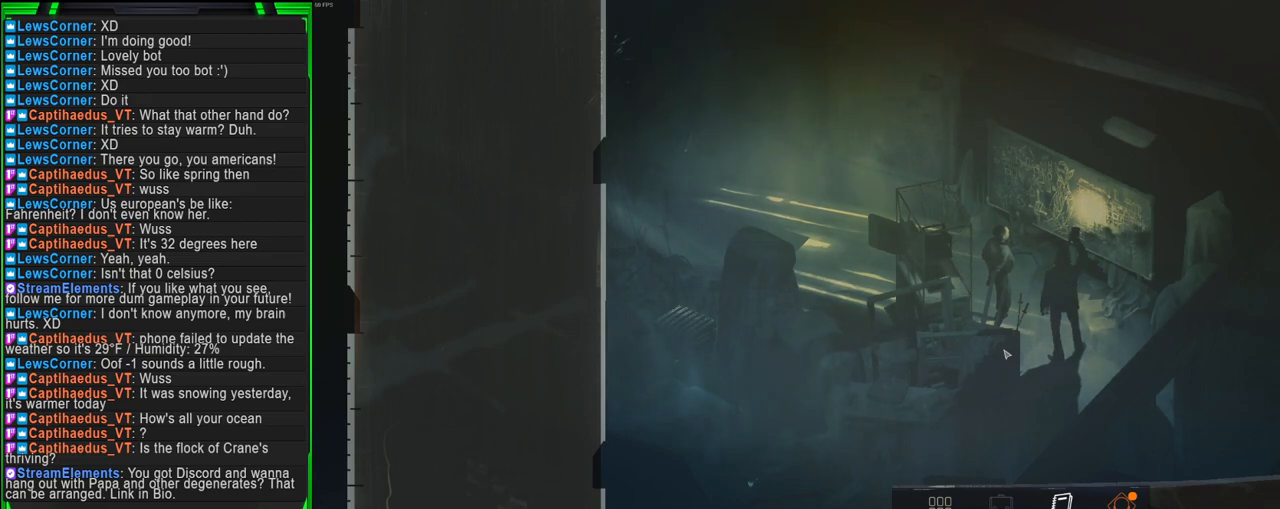
{"keys": [], "mouse": [], "events": []}
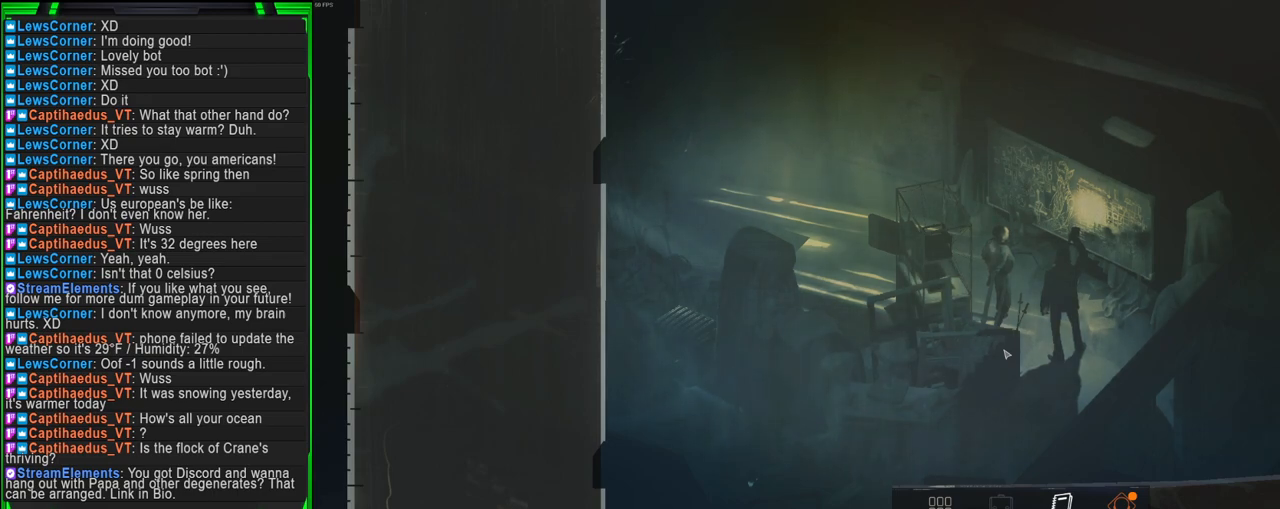
{"keys": ["alt", "tab"], "mouse": [], "events": [[350, "alt", "down"], [483, "tab", "down"]]}
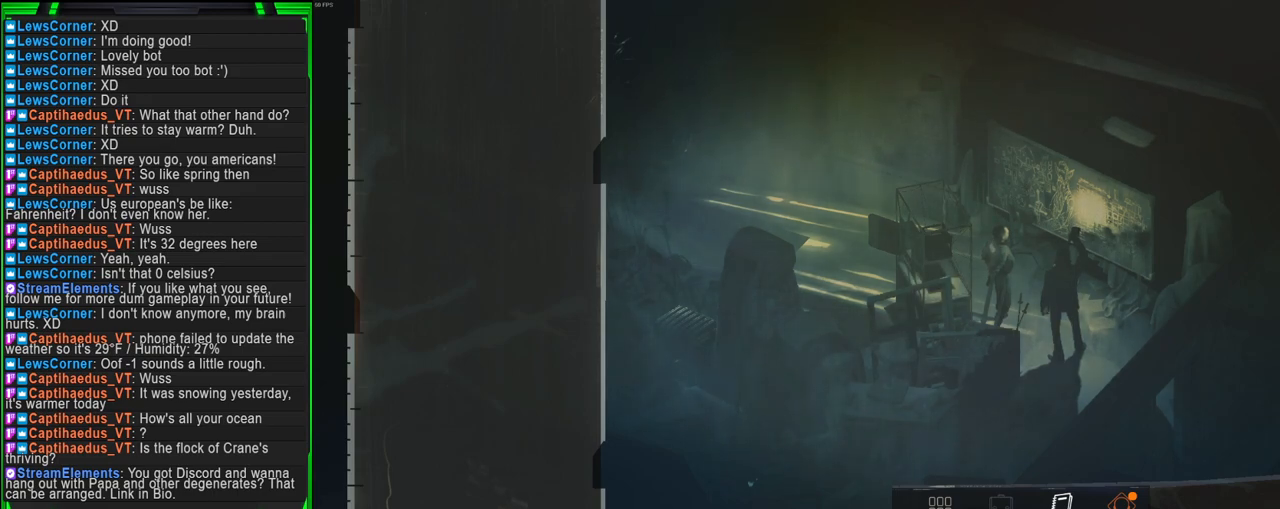
{"keys": ["alt"], "mouse": [], "events": [[83, "tab", "up"]]}
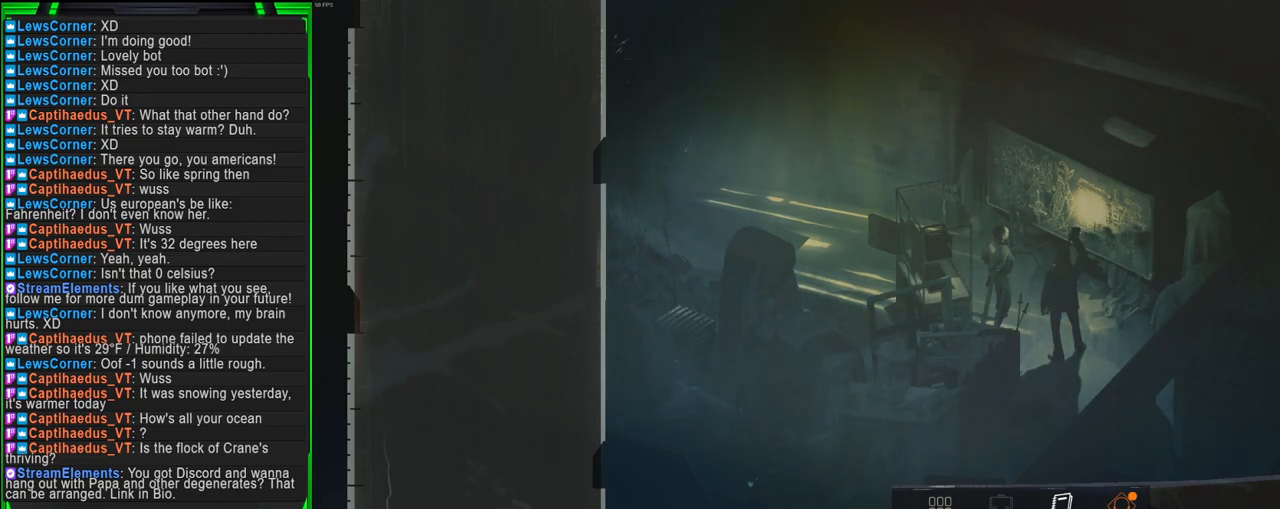
{"keys": ["alt", "tab"], "mouse": [], "events": [[366, "tab", "down"]]}
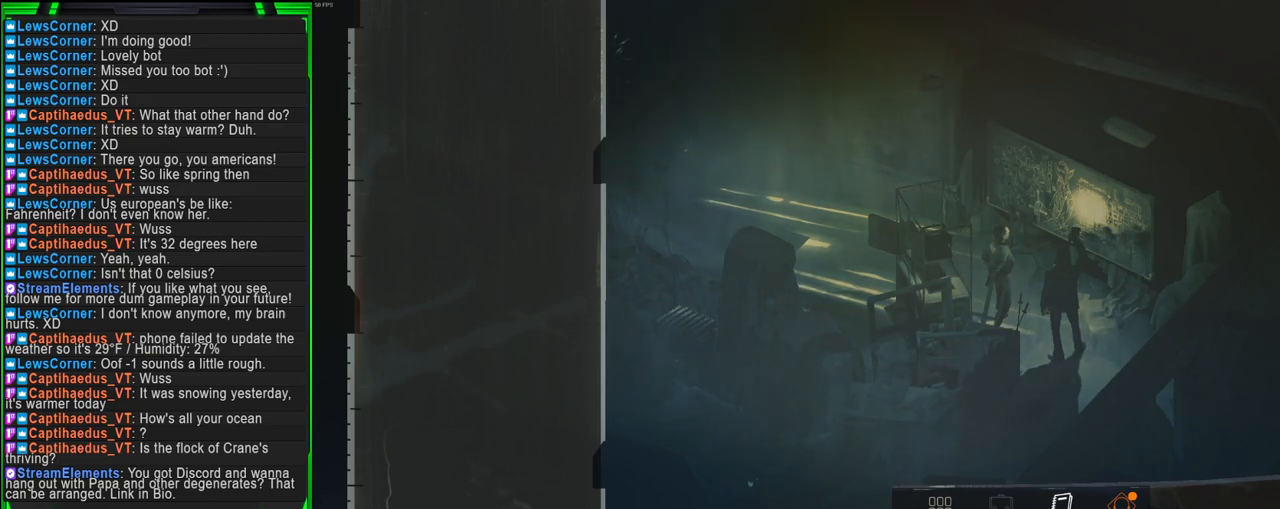
{"keys": [], "mouse": [], "events": [[16, "tab", "up"], [100, "alt", "up"]]}
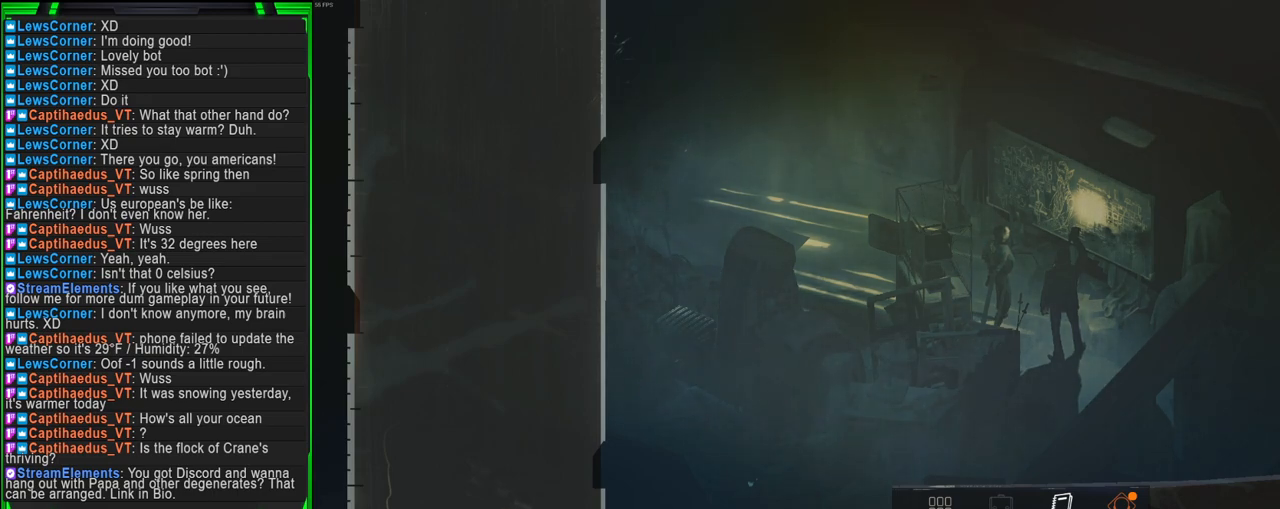
{"keys": [], "mouse": [], "events": []}
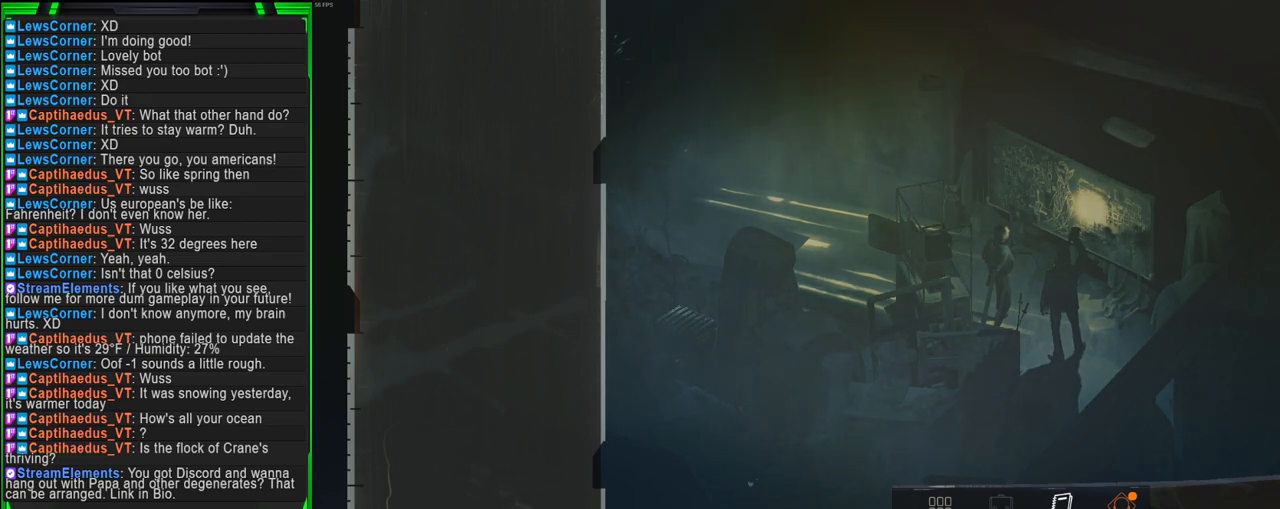
{"keys": [], "mouse": [], "events": [[383, "mouse_left", "down"], [433, "mouse_left", "up"]]}
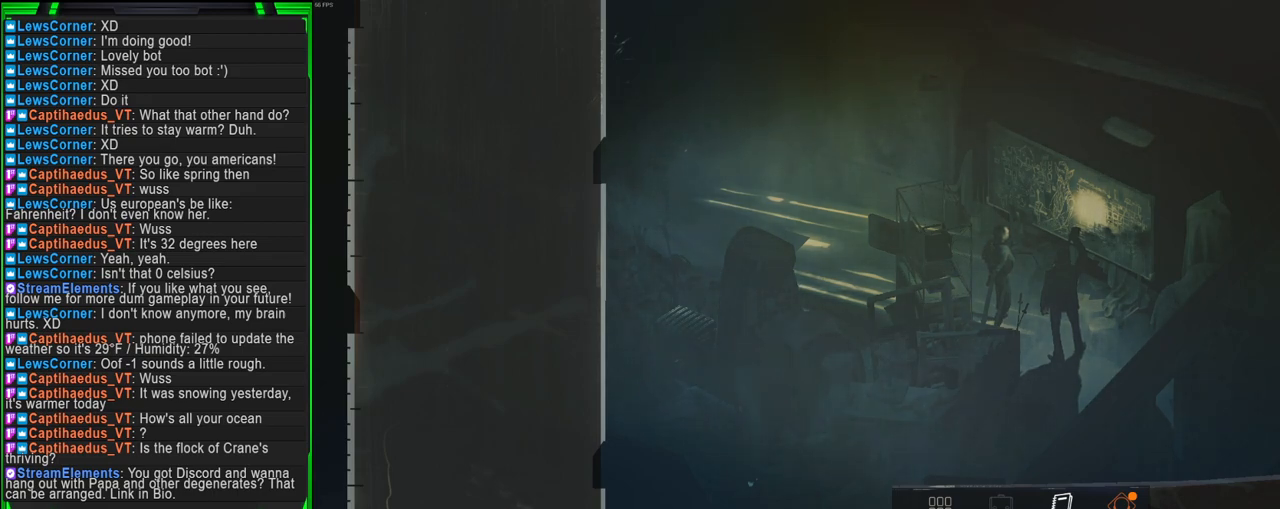
{"keys": [], "mouse": [], "events": []}
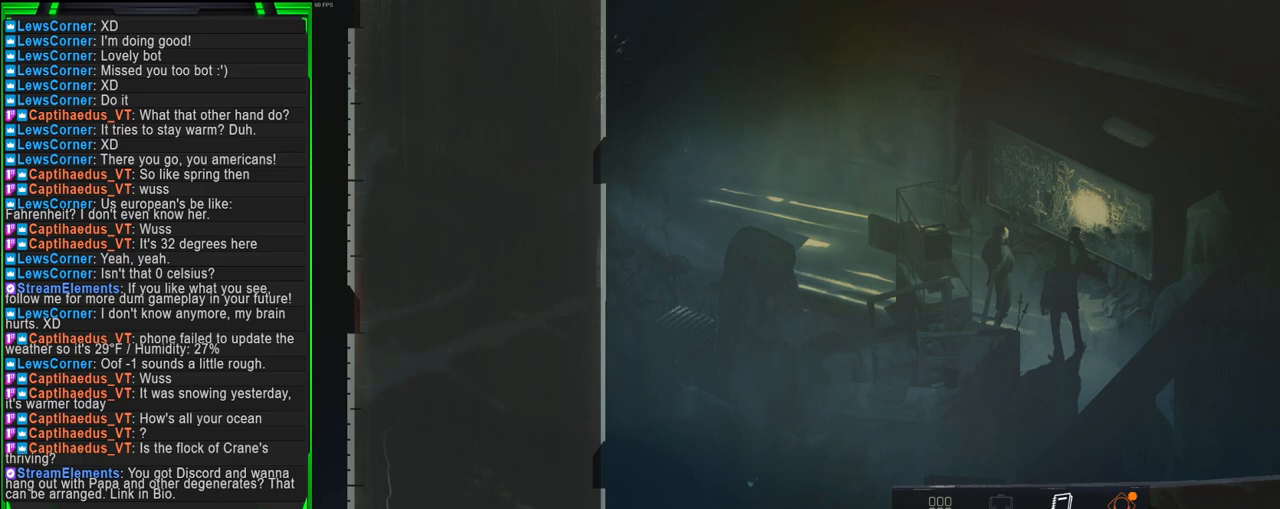
{"keys": [], "mouse": [], "events": []}
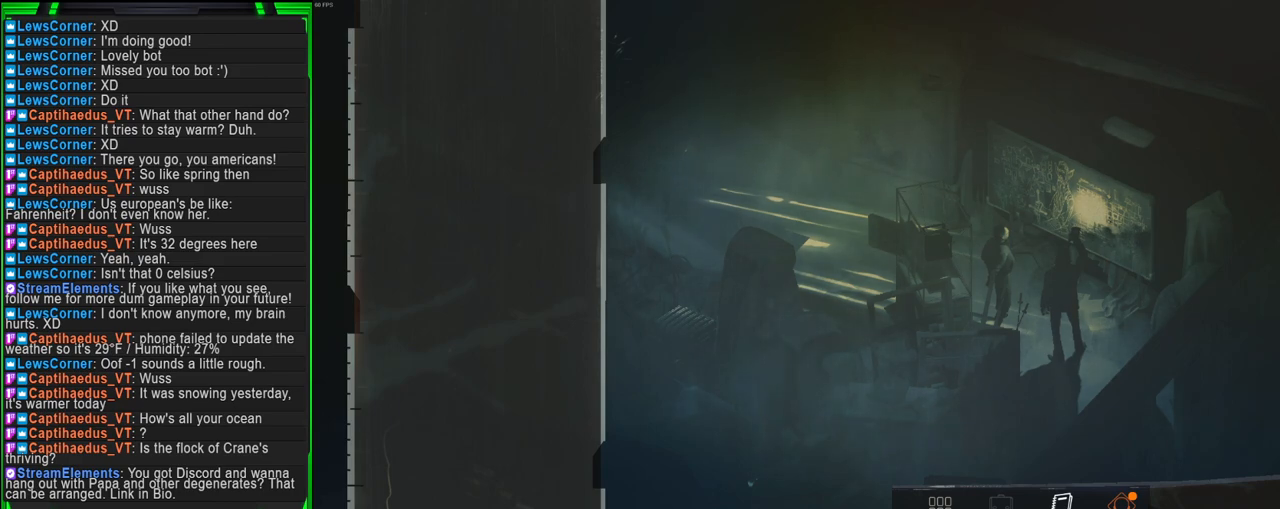
{"keys": [], "mouse": [], "events": []}
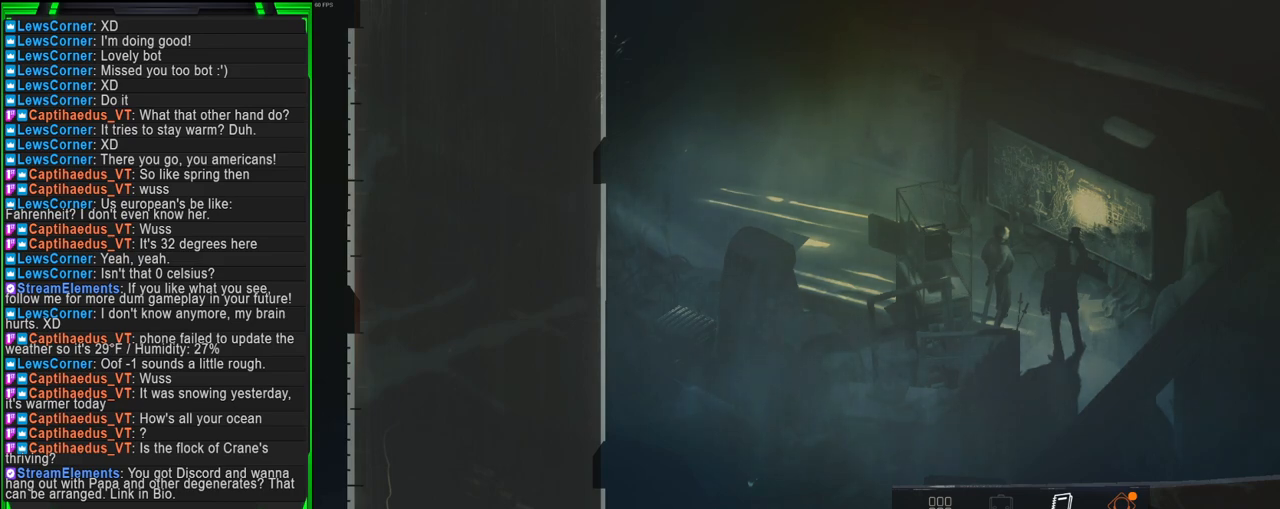
{"keys": [], "mouse": [], "events": []}
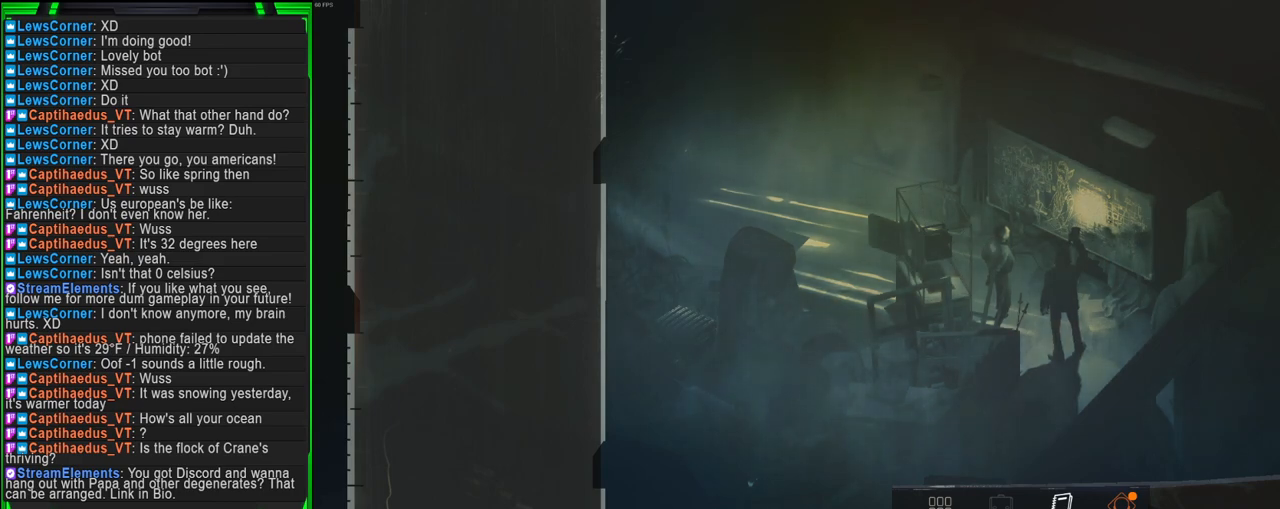
{"keys": [], "mouse": [], "events": []}
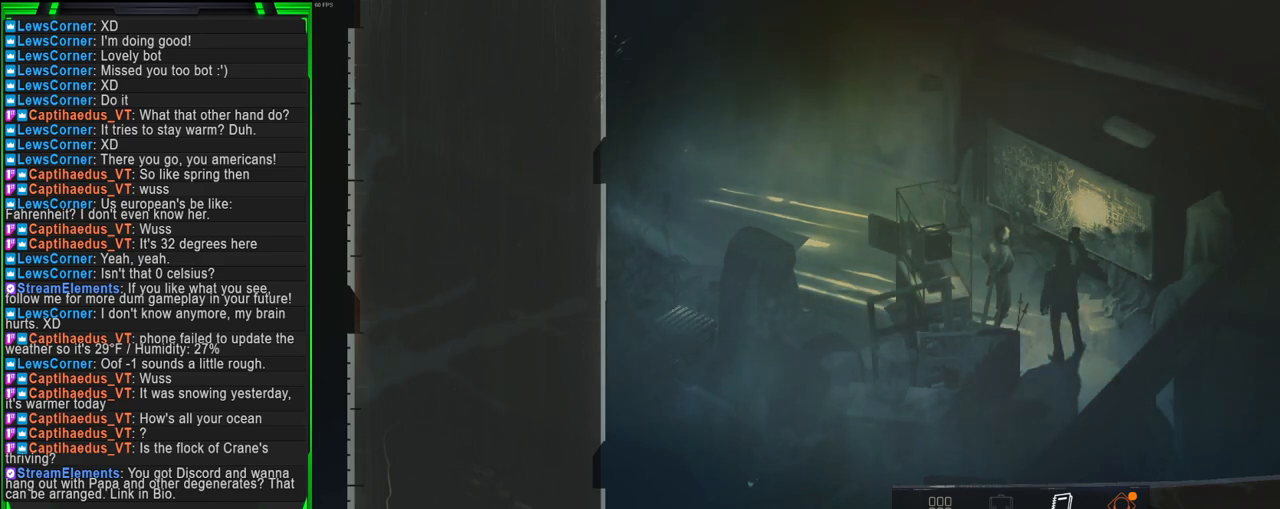
{"keys": [], "mouse": [], "events": []}
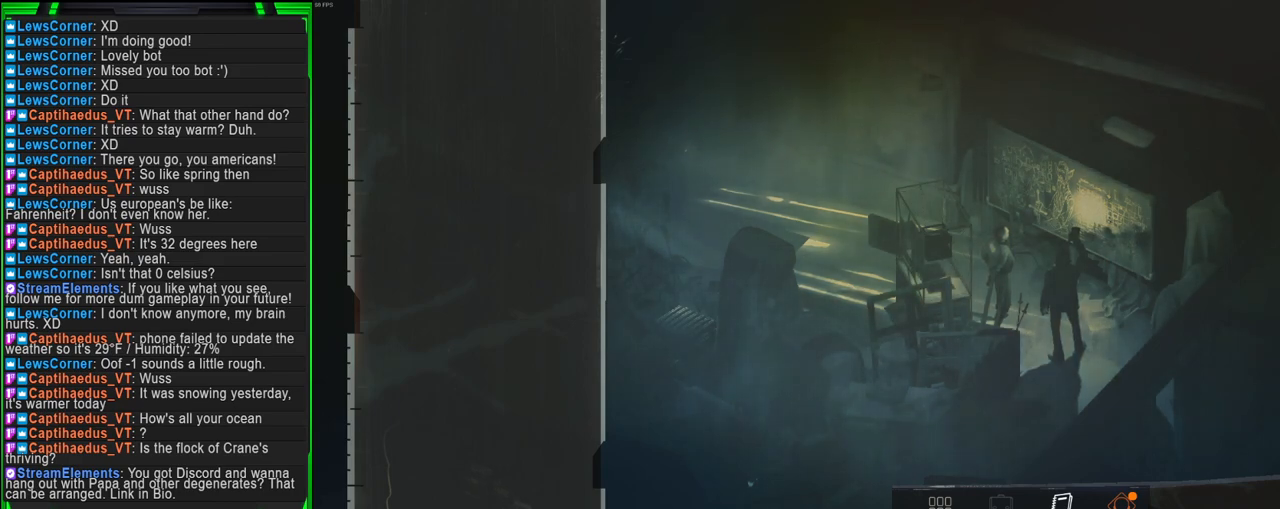
{"keys": [], "mouse": [], "events": []}
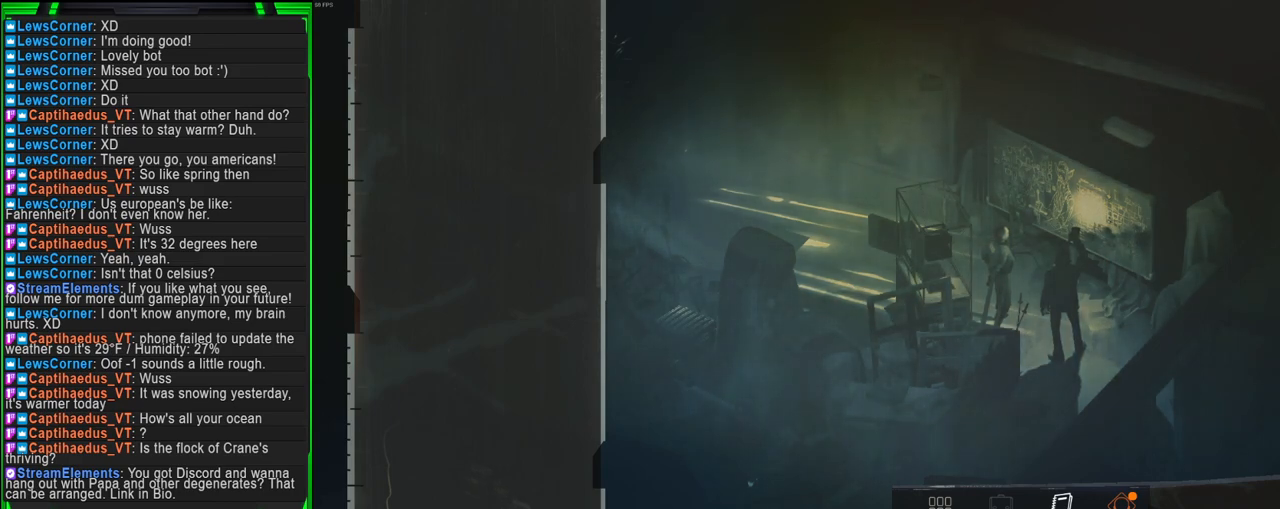
{"keys": [], "mouse": [], "events": []}
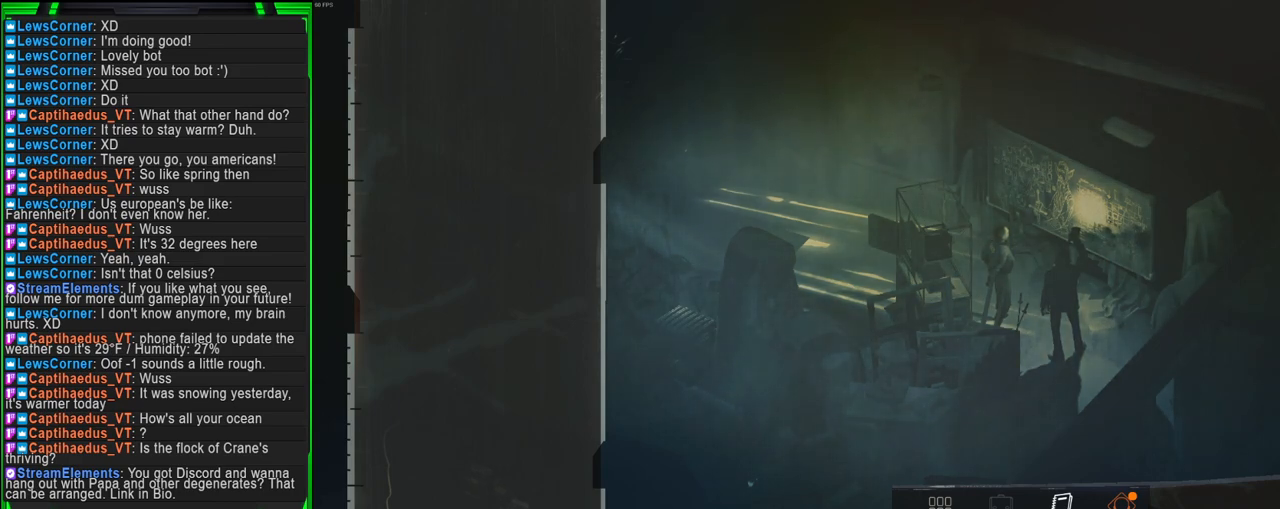
{"keys": [], "mouse": [], "events": [[100, "mouse_left", "down"], [200, "mouse_left", "up"]]}
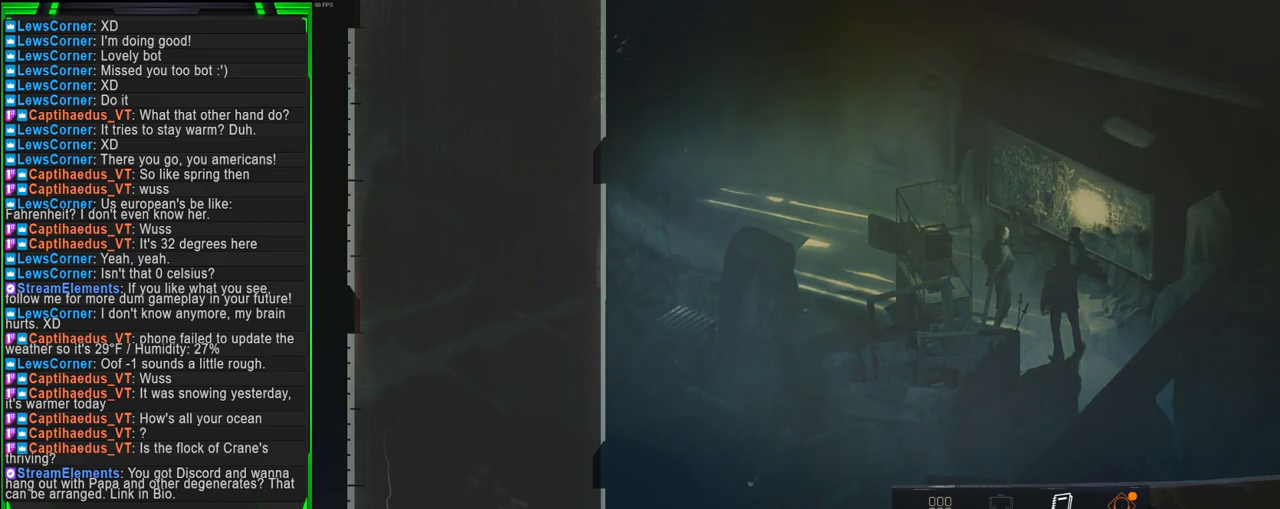
{"keys": [], "mouse": [], "events": []}
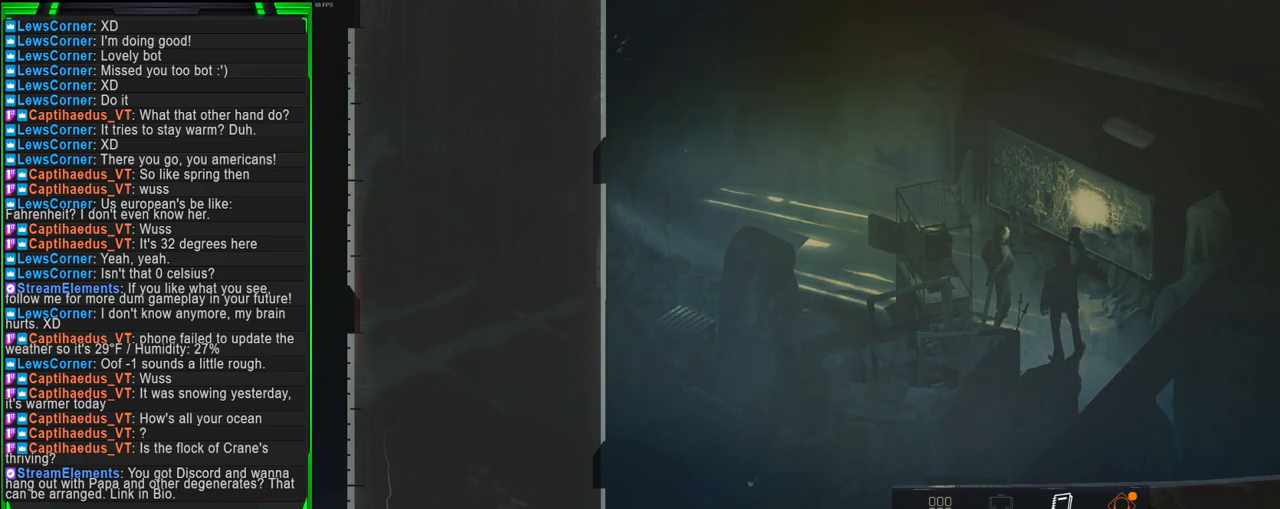
{"keys": [], "mouse": [], "events": []}
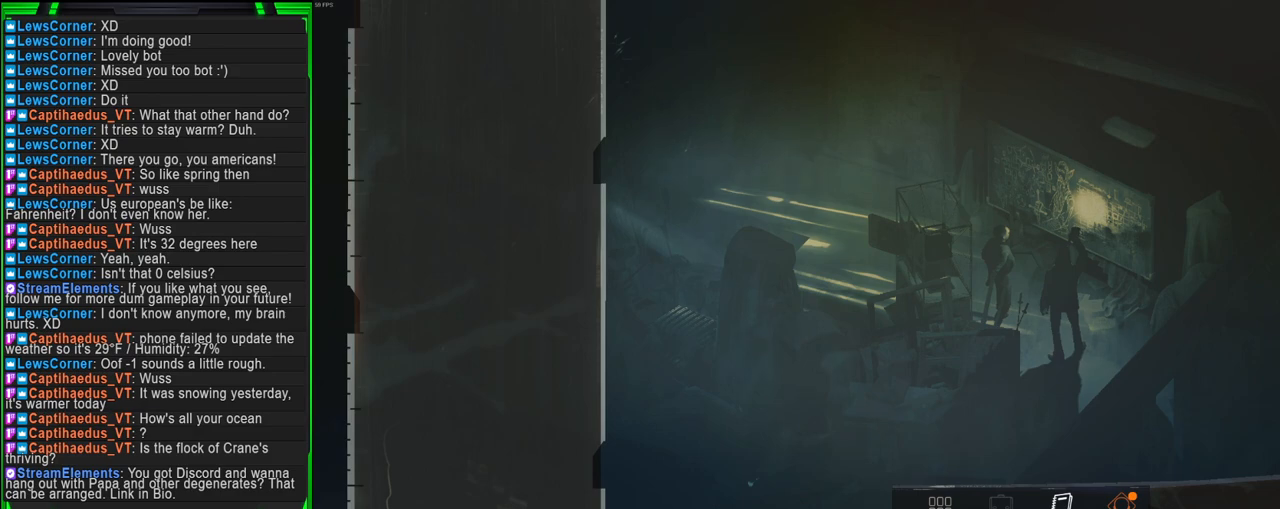
{"keys": [], "mouse": [], "events": [[283, "mouse_left", "down"], [383, "mouse_left", "up"]]}
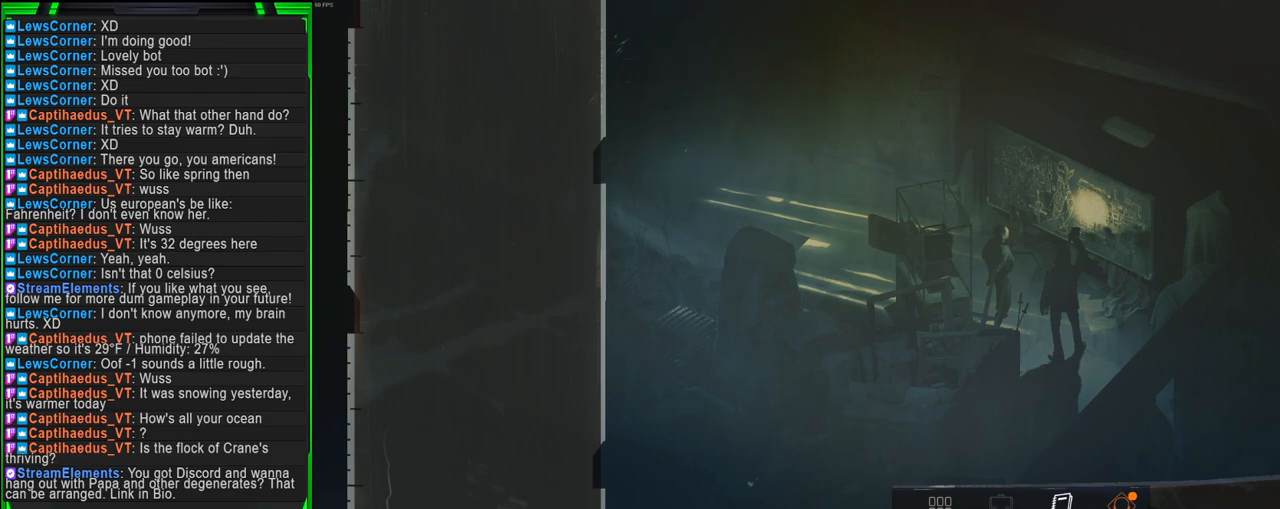
{"keys": [], "mouse": [], "events": [[250, "mouse_left", "down"], [350, "mouse_left", "up"]]}
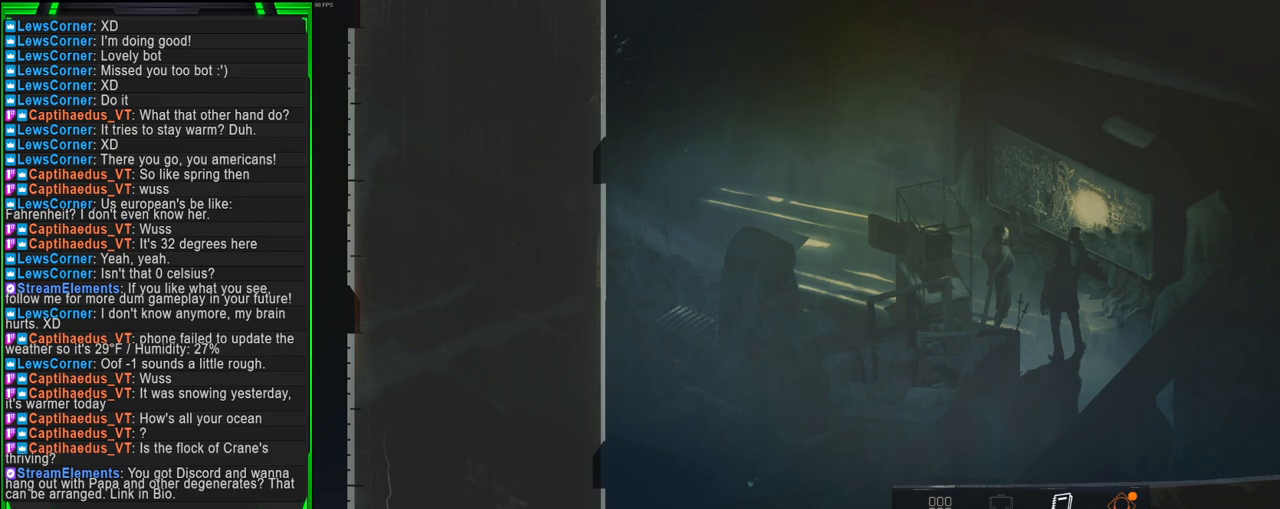
{"keys": [], "mouse": [], "events": []}
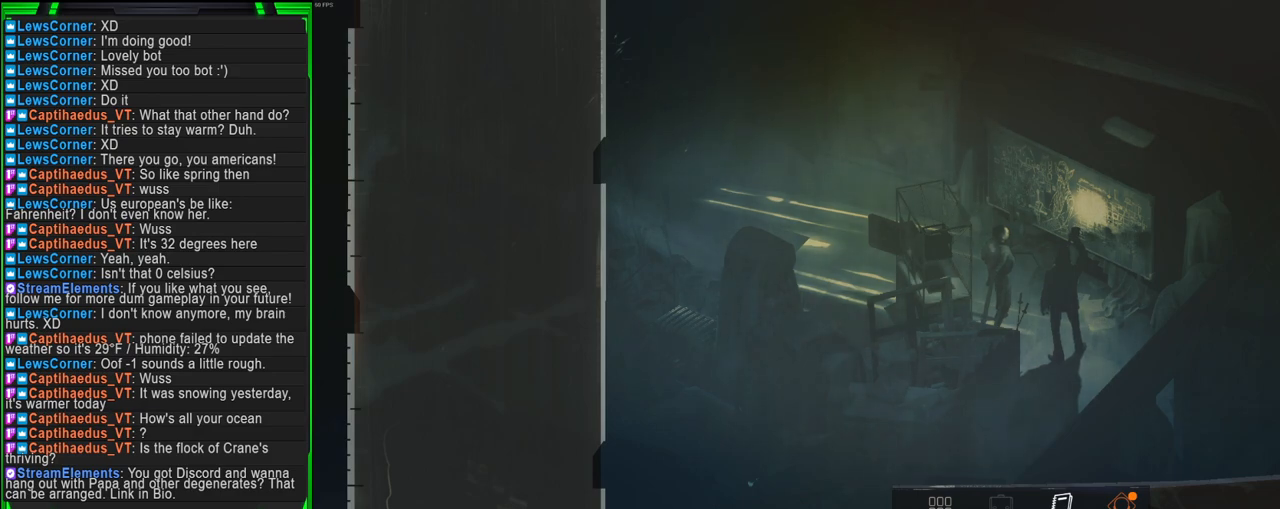
{"keys": [], "mouse": [], "events": []}